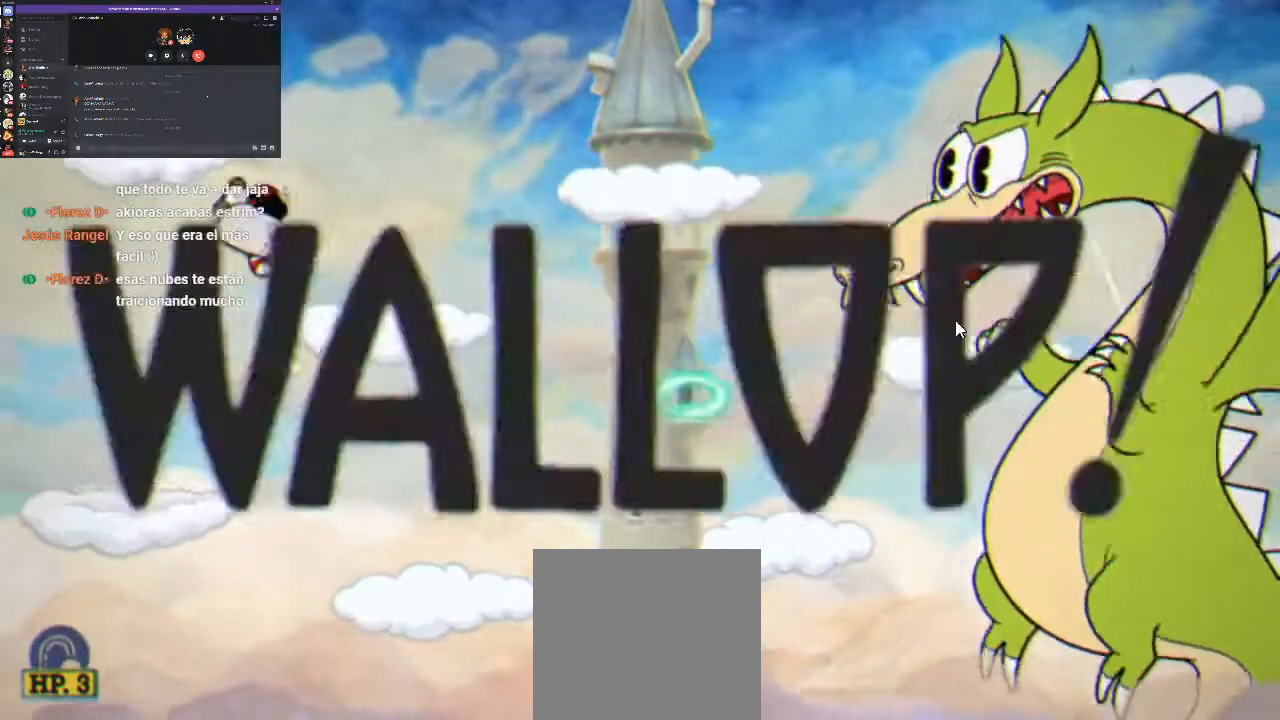
Gameplay with a controller (Xbox layout); each line is a JSON object with the inputs held at the frame after it. "events" lists button and stick changes between this image and that frame as [ms after this image, input, new state], when the widget could be followed in between. Not read: left_stick right_stick.
{"buttons": ["A", "R1", "DPAD_RIGHT"], "events": [[233, "DPAD_RIGHT", "up"], [333, "DPAD_RIGHT", "down"], [367, "A", "down"]]}
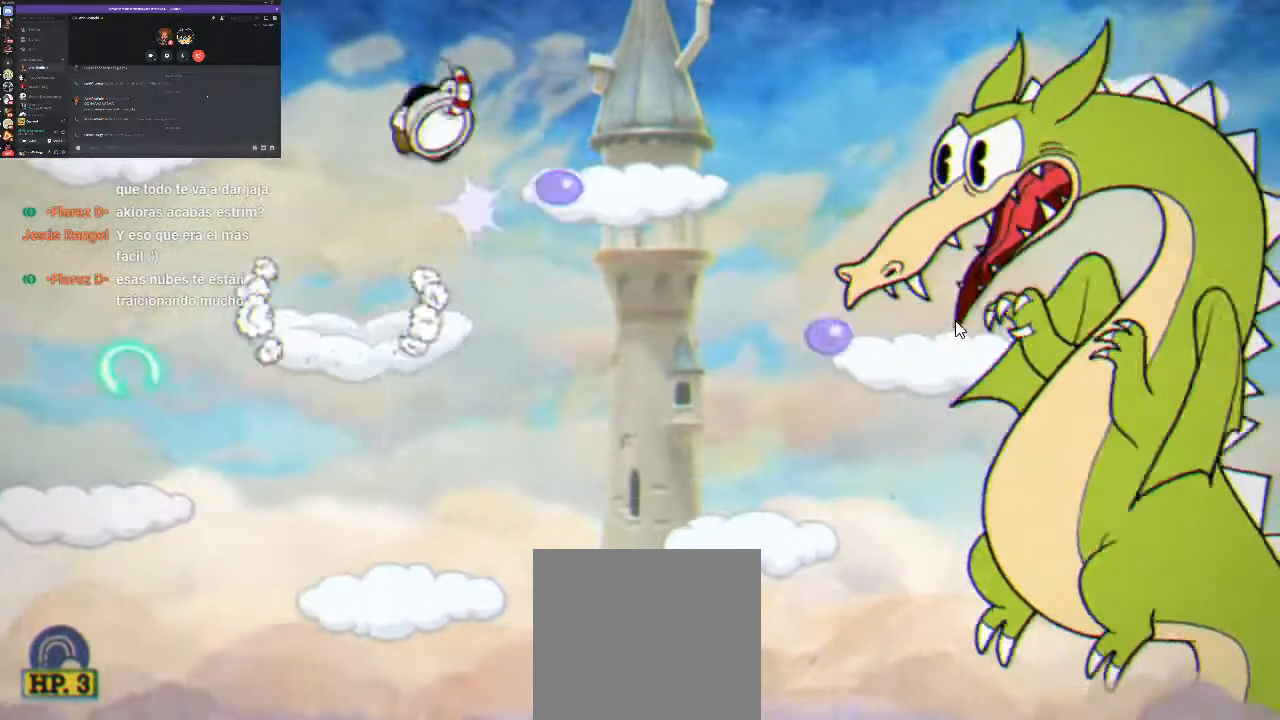
{"buttons": ["R1"], "events": [[33, "A", "up"], [367, "DPAD_RIGHT", "up"]]}
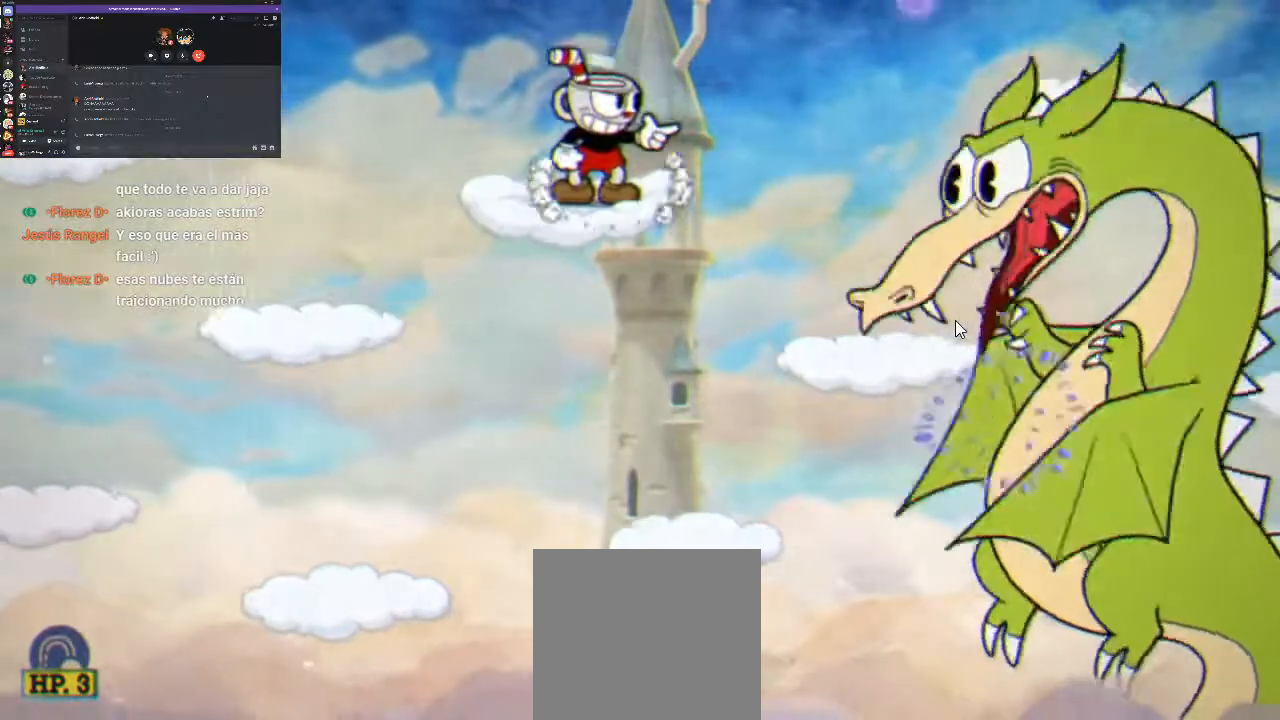
{"buttons": ["R1", "DPAD_RIGHT"], "events": [[400, "DPAD_RIGHT", "down"]]}
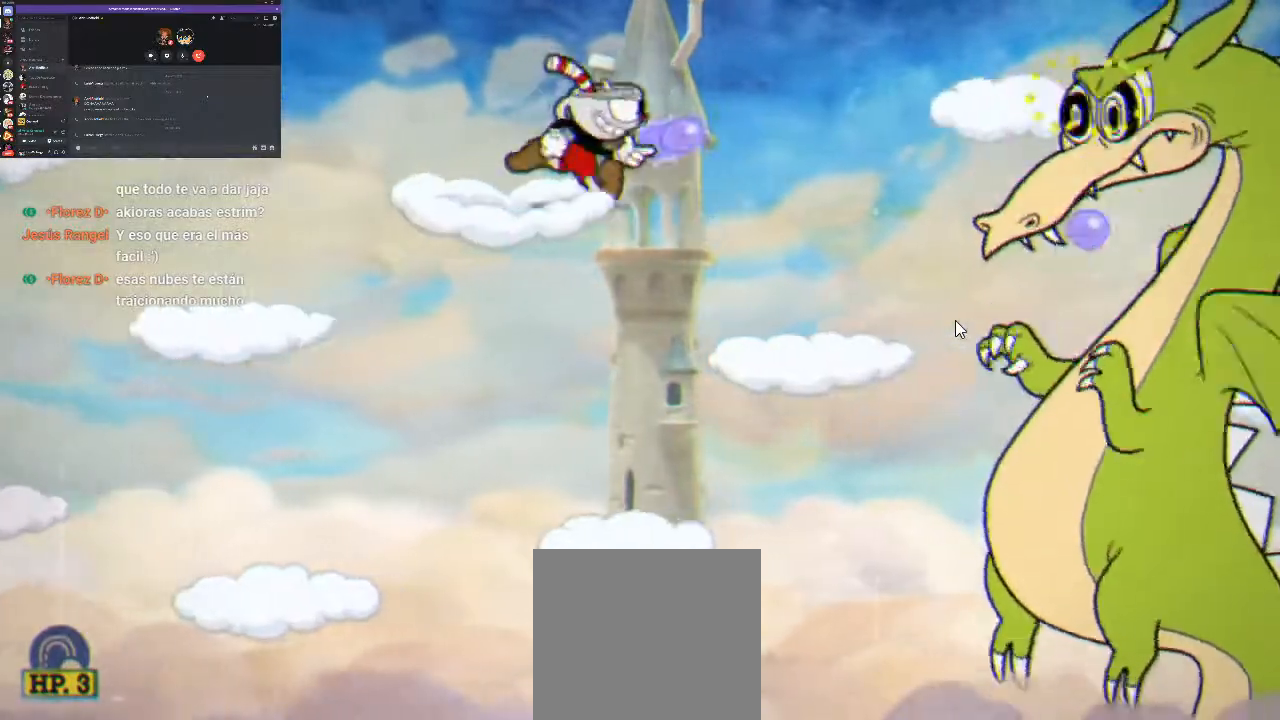
{"buttons": ["R1"], "events": [[67, "DPAD_RIGHT", "up"]]}
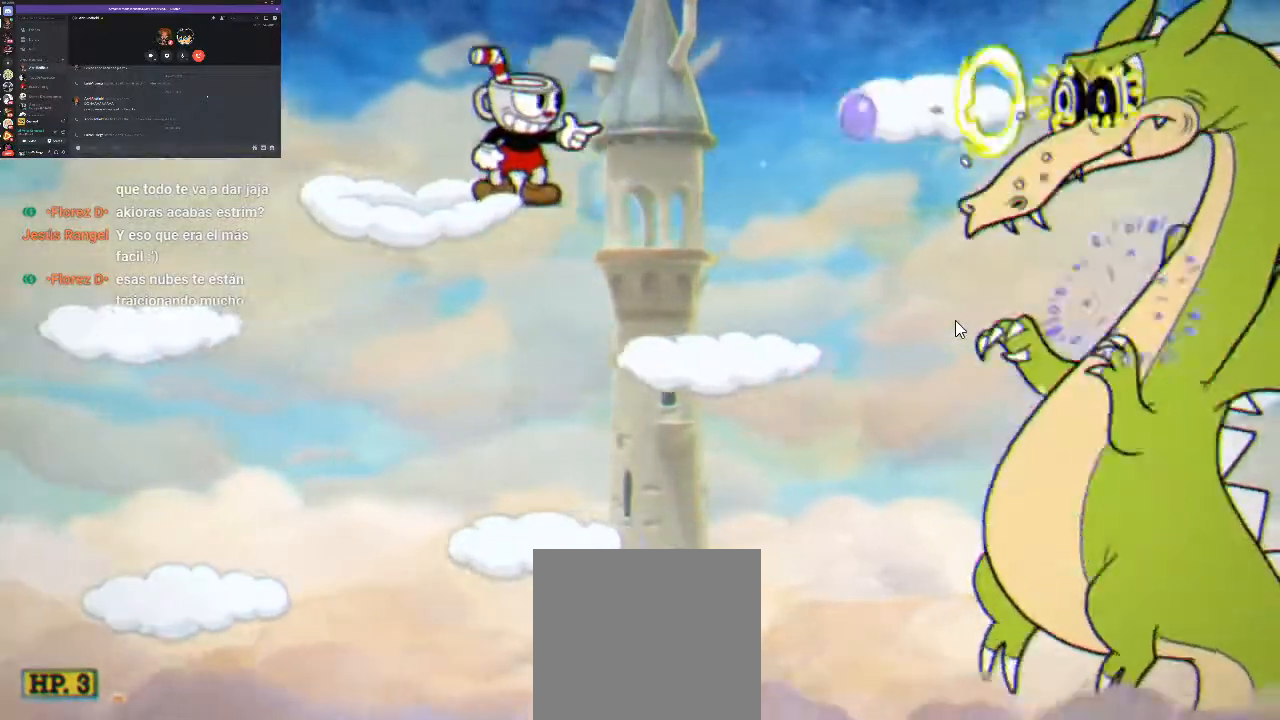
{"buttons": ["R1"], "events": []}
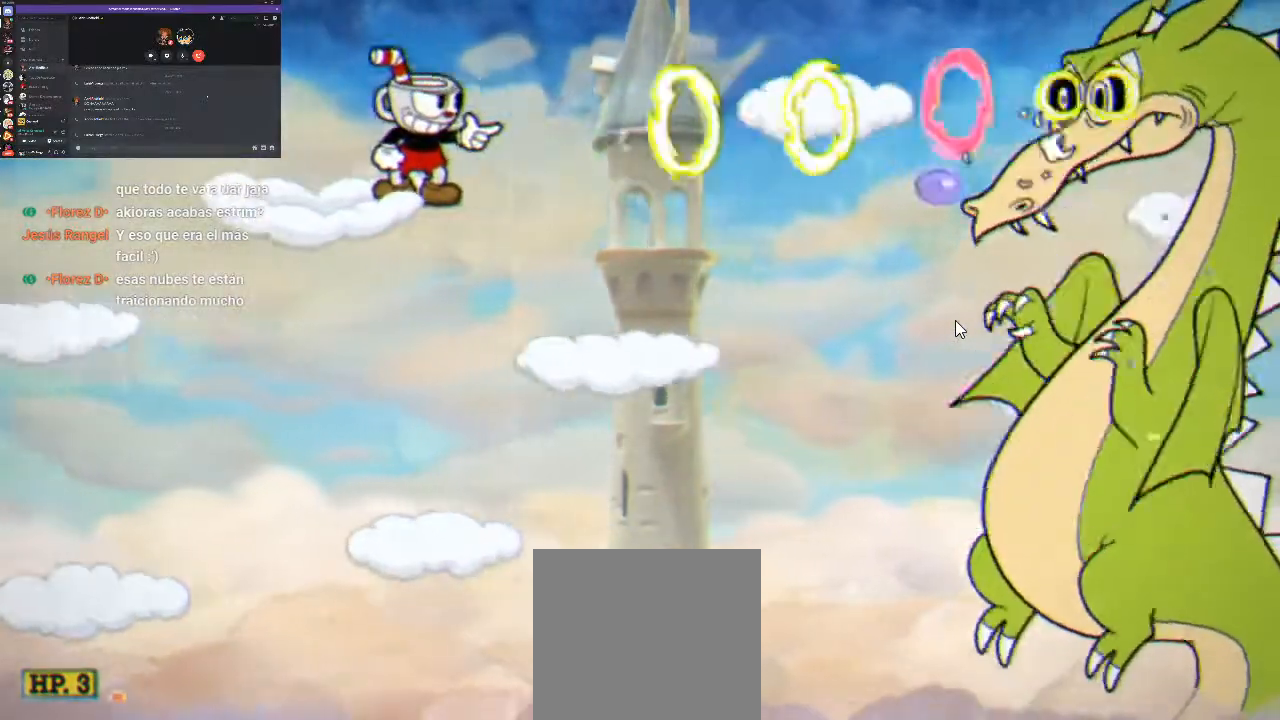
{"buttons": ["R1"], "events": [[67, "A", "down"], [200, "DPAD_RIGHT", "down"], [233, "A", "up"], [433, "DPAD_RIGHT", "up"]]}
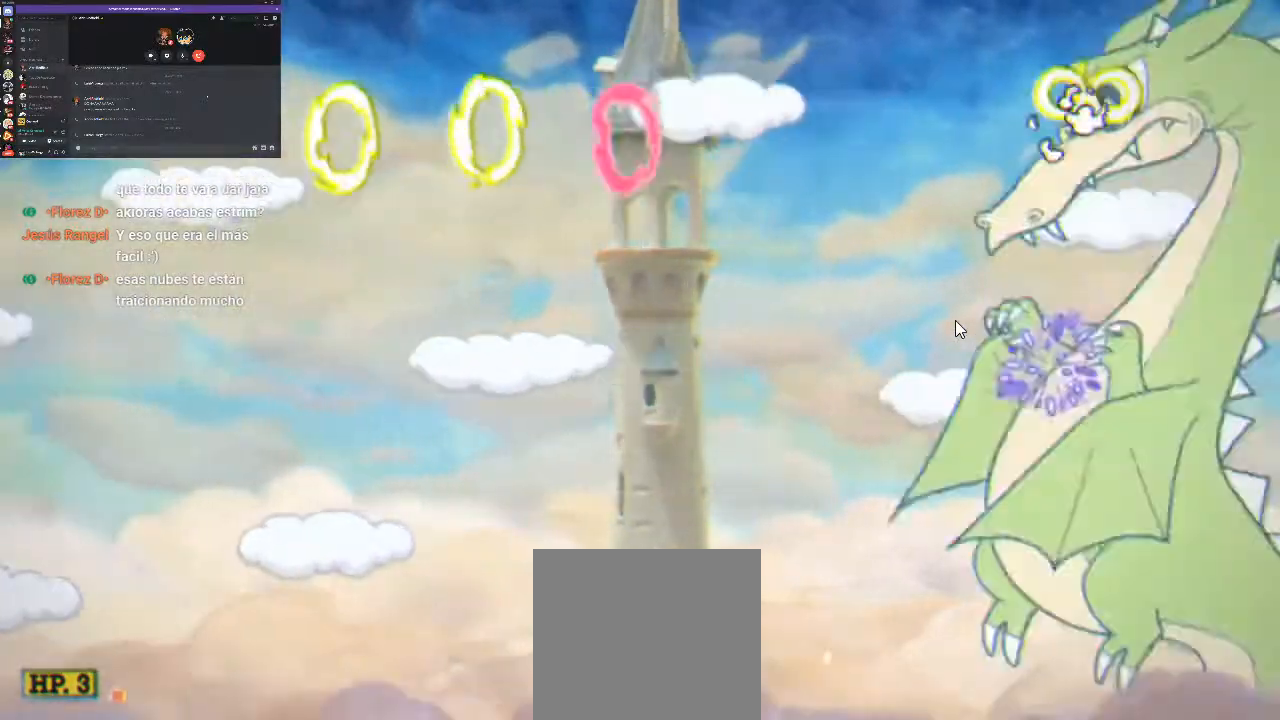
{"buttons": ["R1", "DPAD_RIGHT"], "events": [[67, "A", "down"], [100, "DPAD_RIGHT", "down"], [233, "A", "up"], [233, "DPAD_RIGHT", "up"], [433, "DPAD_RIGHT", "down"]]}
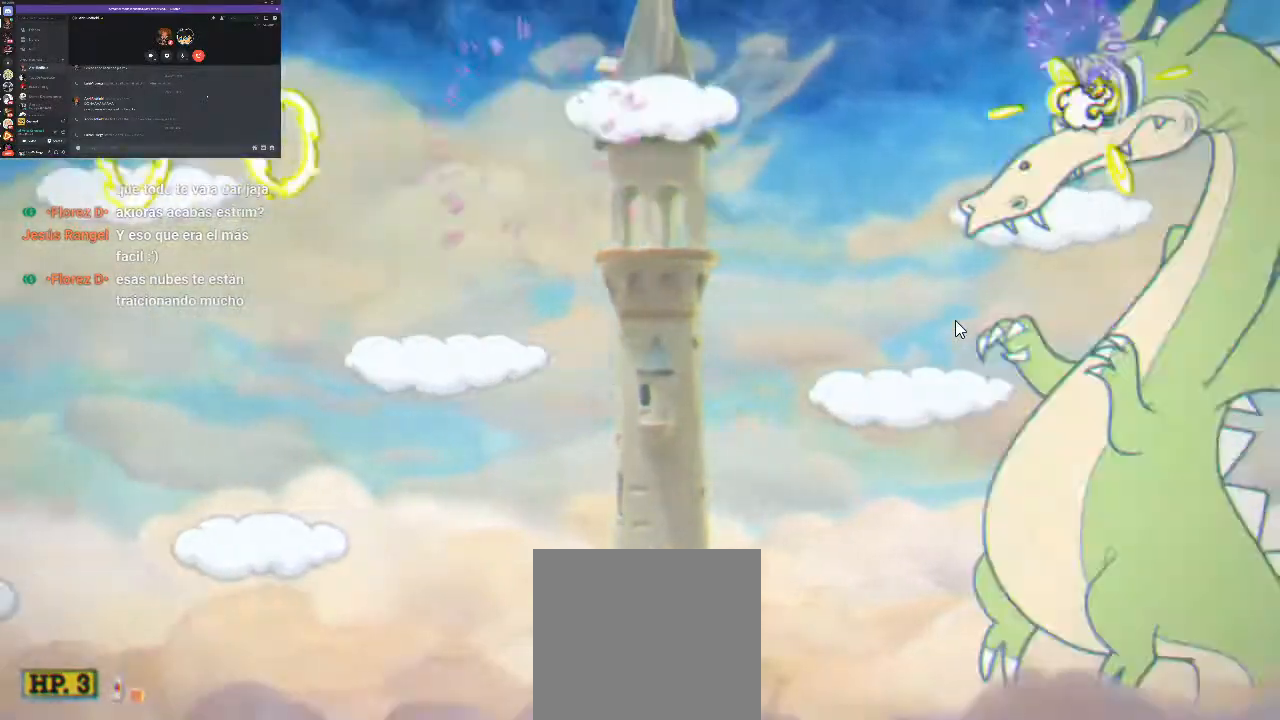
{"buttons": ["R1"], "events": [[33, "DPAD_RIGHT", "up"]]}
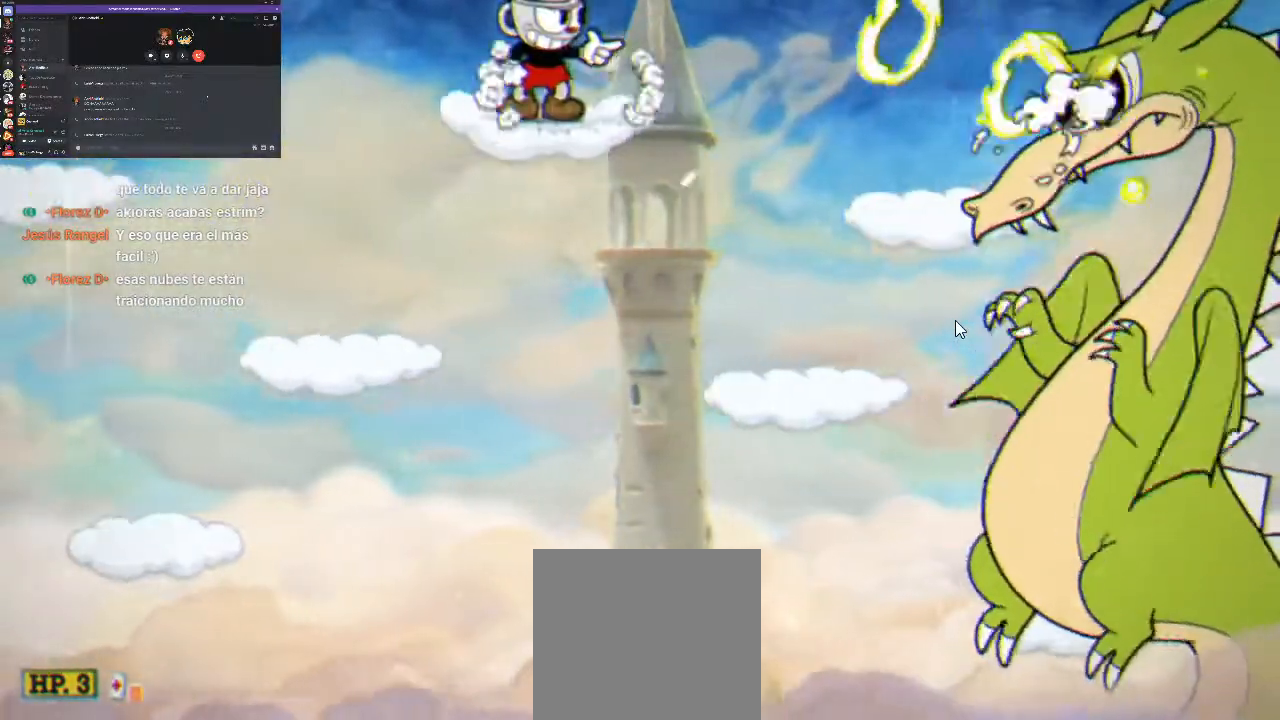
{"buttons": ["A", "R1", "DPAD_RIGHT"], "events": [[167, "A", "down"], [233, "DPAD_RIGHT", "down"]]}
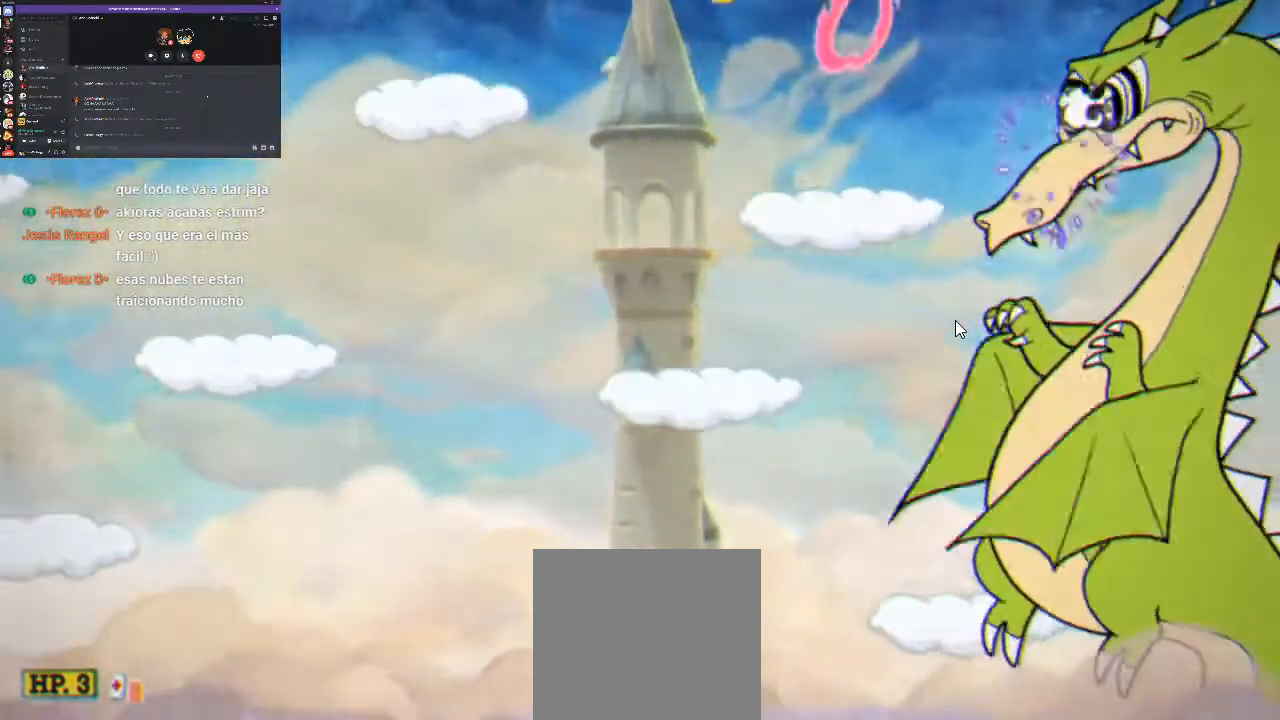
{"buttons": ["R1"], "events": [[33, "A", "up"], [100, "A", "down"], [167, "DPAD_RIGHT", "up"], [267, "A", "up"]]}
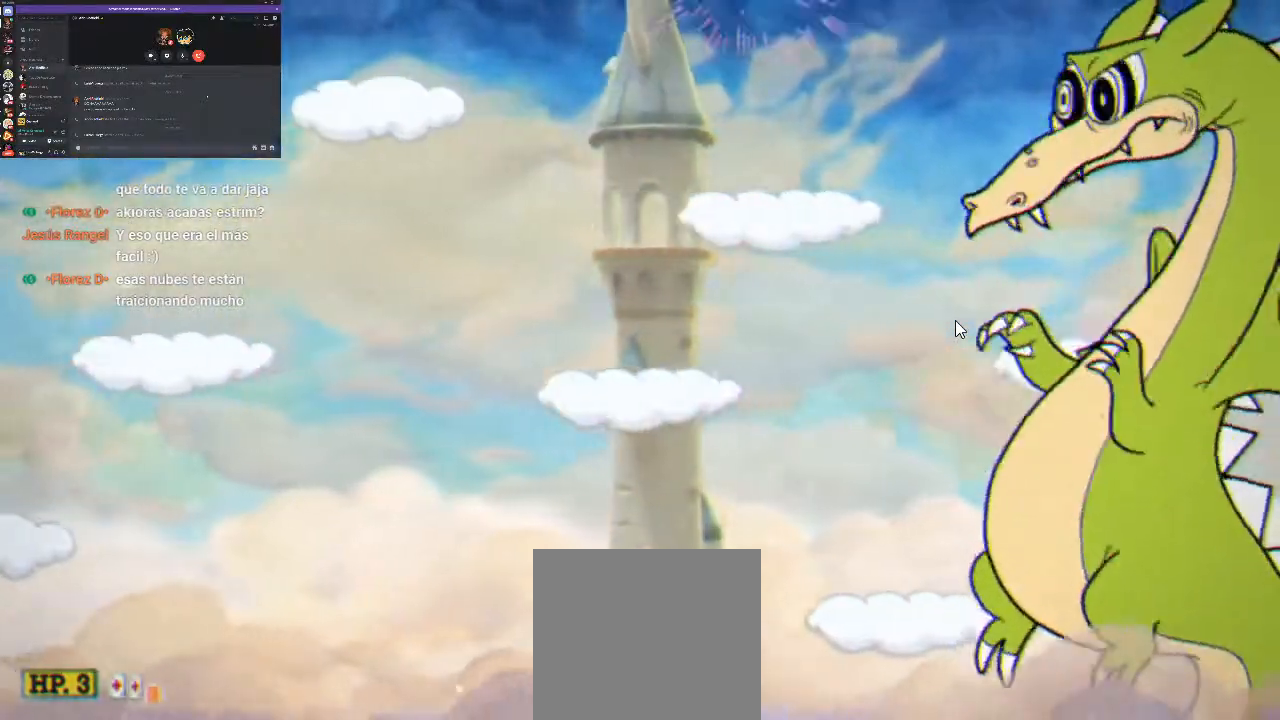
{"buttons": ["R1"], "events": []}
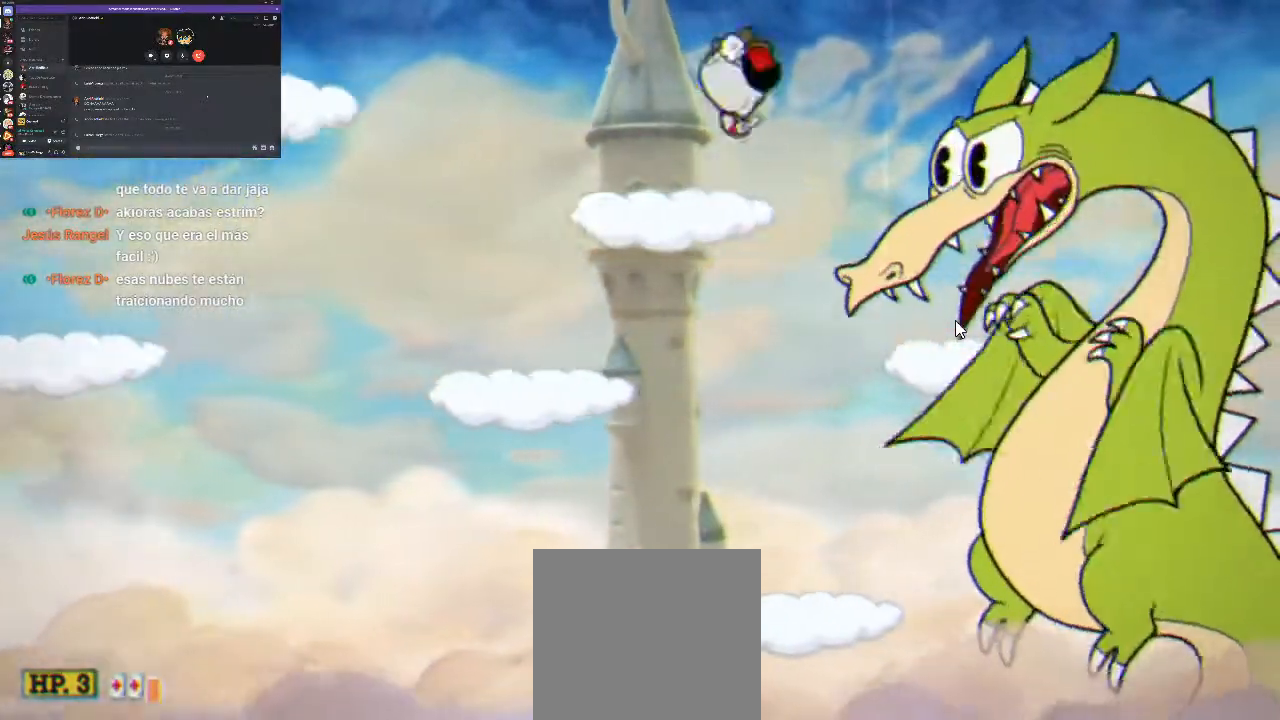
{"buttons": ["R1"], "events": []}
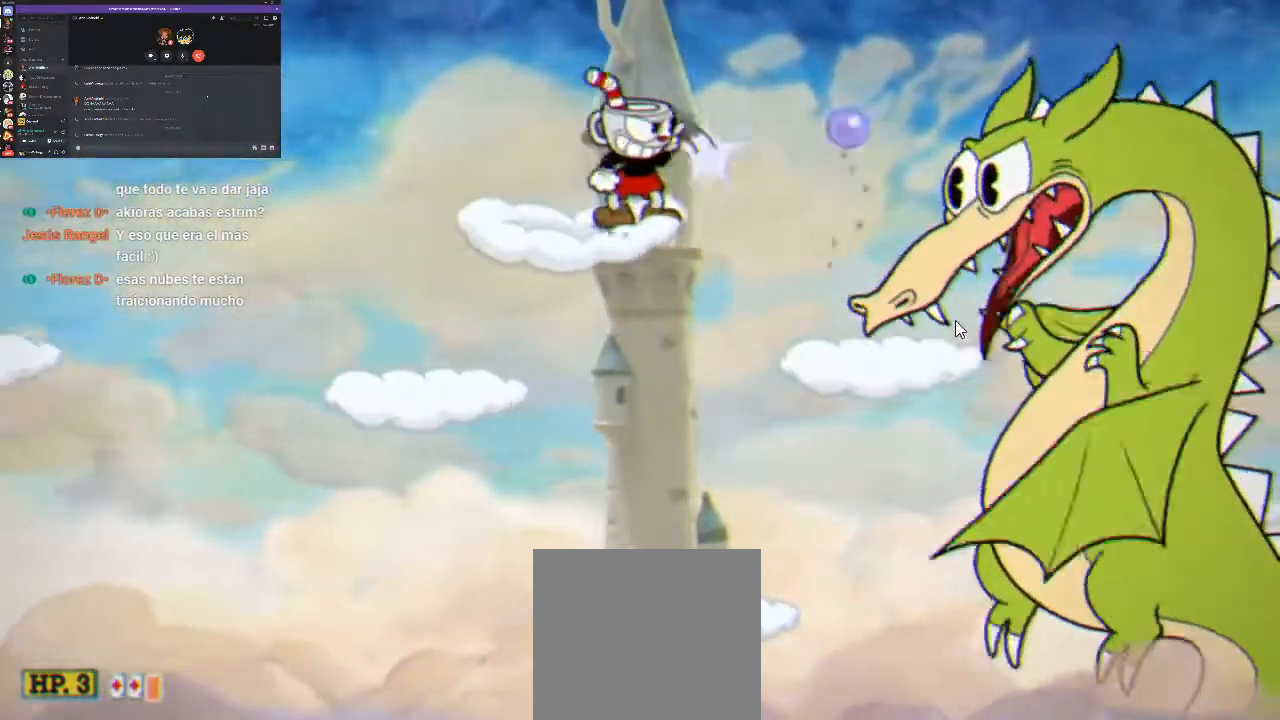
{"buttons": ["R1", "DPAD_RIGHT"], "events": [[233, "DPAD_RIGHT", "down"]]}
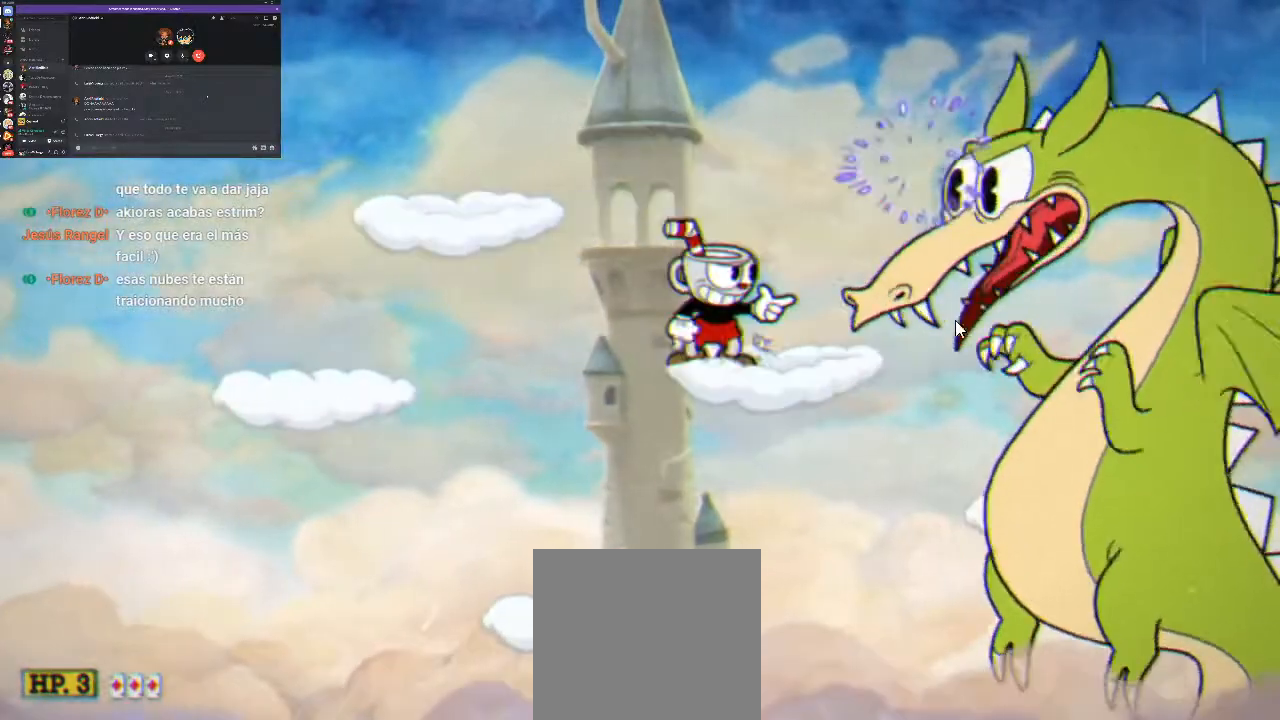
{"buttons": ["R1"], "events": [[67, "DPAD_RIGHT", "up"], [400, "DPAD_RIGHT", "down"], [500, "DPAD_RIGHT", "up"]]}
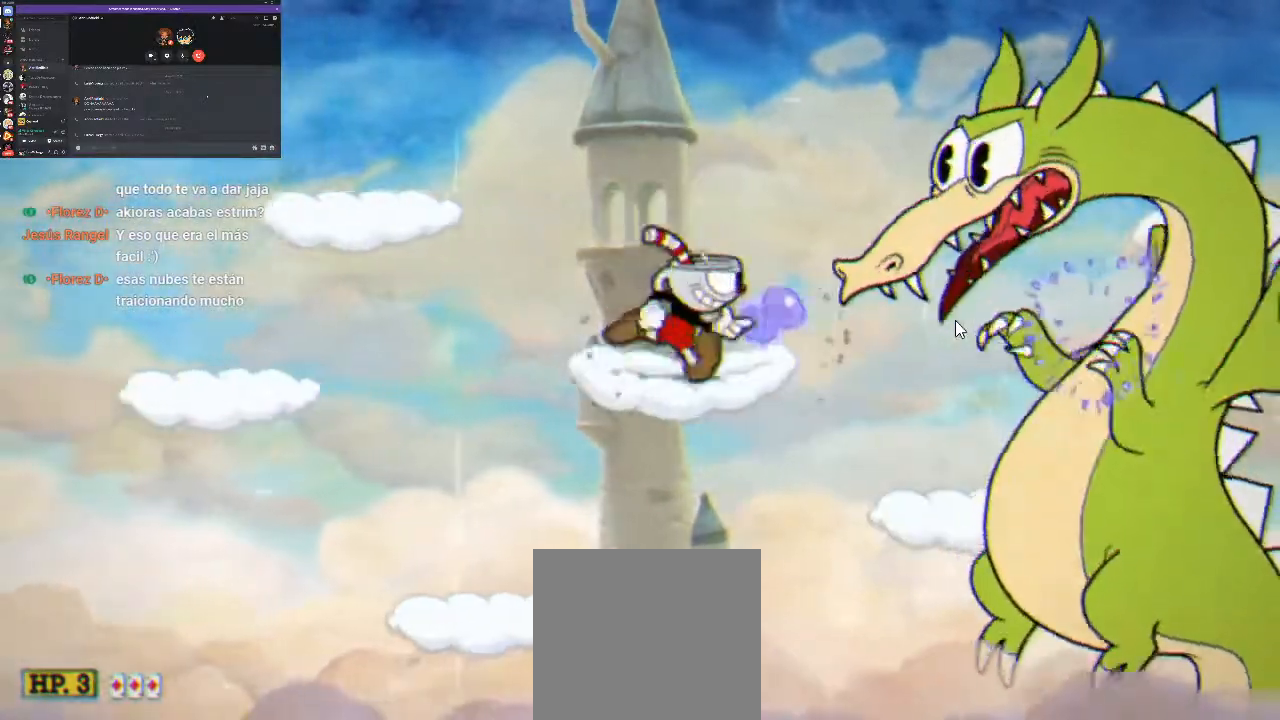
{"buttons": ["R1"], "events": [[267, "DPAD_RIGHT", "down"], [433, "DPAD_RIGHT", "up"]]}
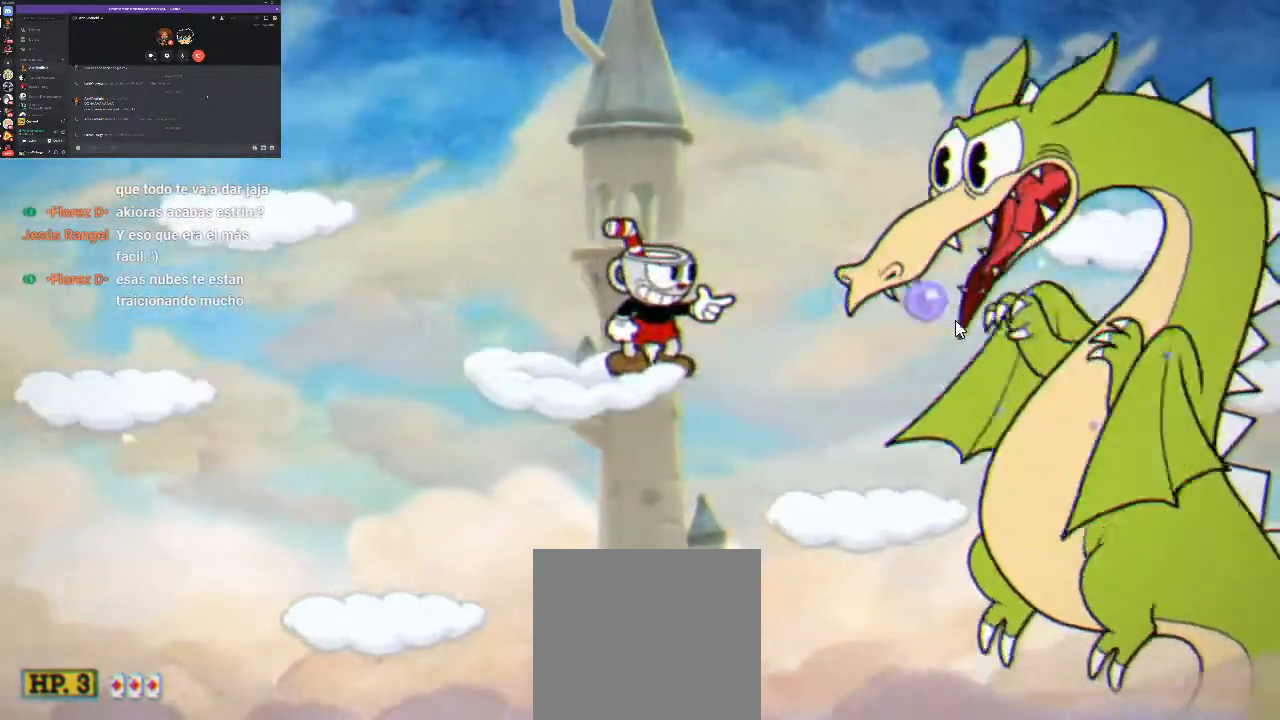
{"buttons": ["R1"], "events": []}
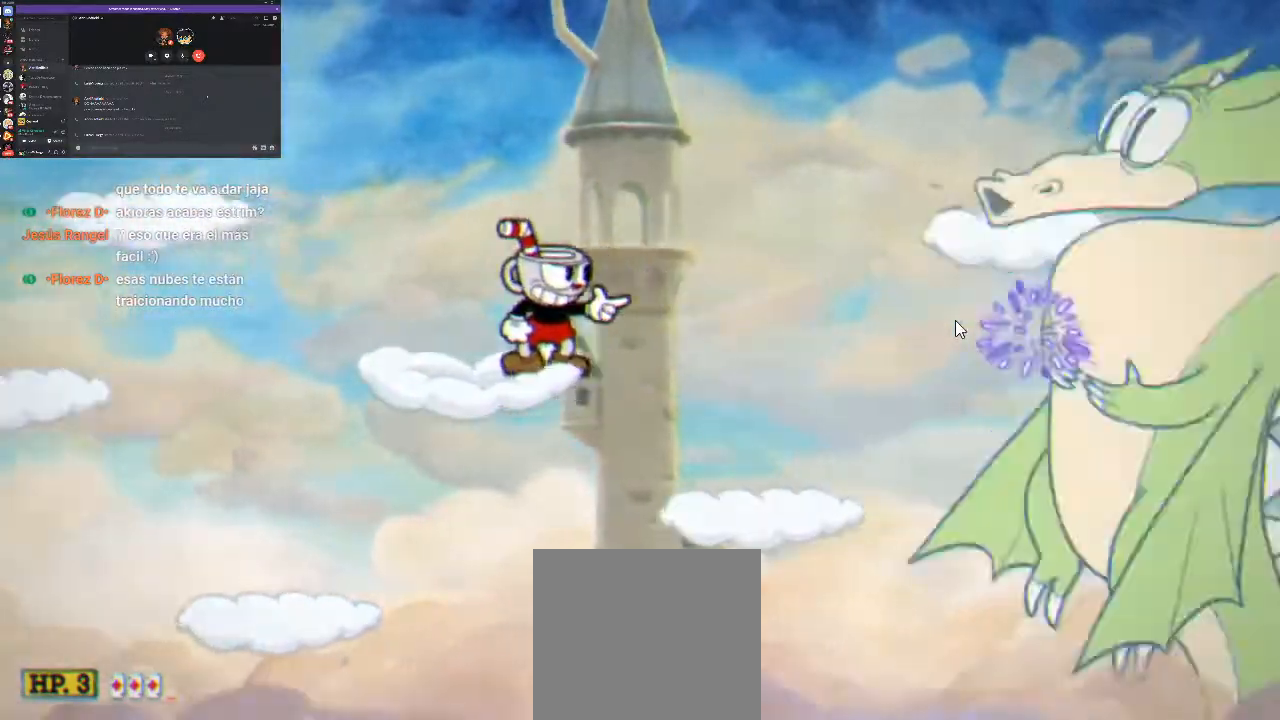
{"buttons": ["R1", "DPAD_RIGHT"], "events": [[333, "DPAD_RIGHT", "down"]]}
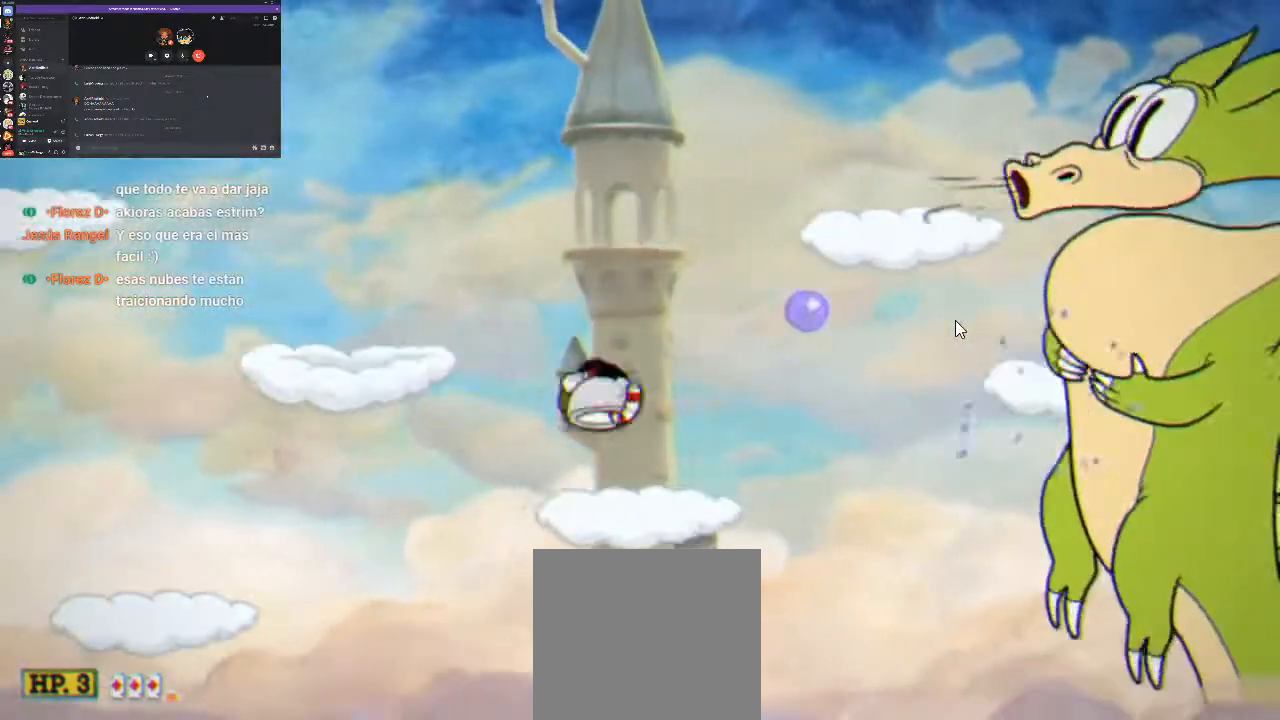
{"buttons": ["R1", "DPAD_RIGHT"], "events": [[167, "DPAD_RIGHT", "up"], [500, "DPAD_RIGHT", "down"]]}
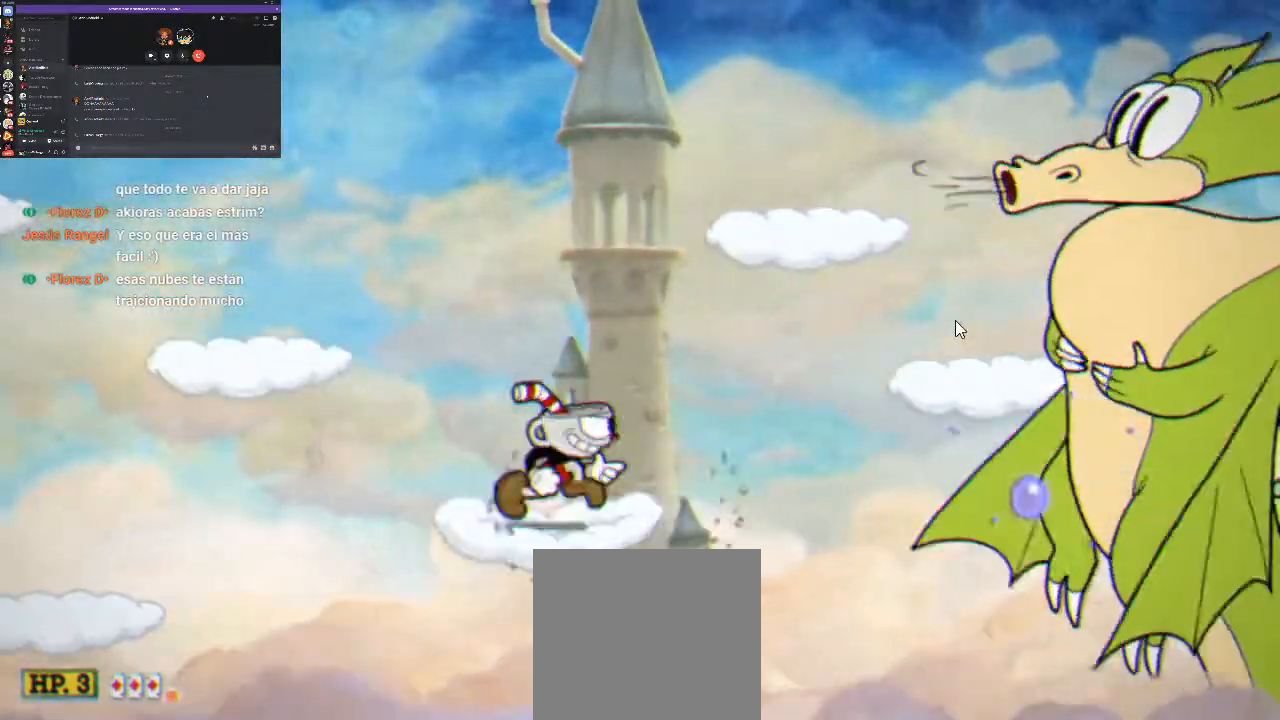
{"buttons": ["R1", "DPAD_RIGHT"], "events": [[100, "DPAD_RIGHT", "up"], [133, "A", "down"], [167, "DPAD_RIGHT", "down"], [433, "A", "up"]]}
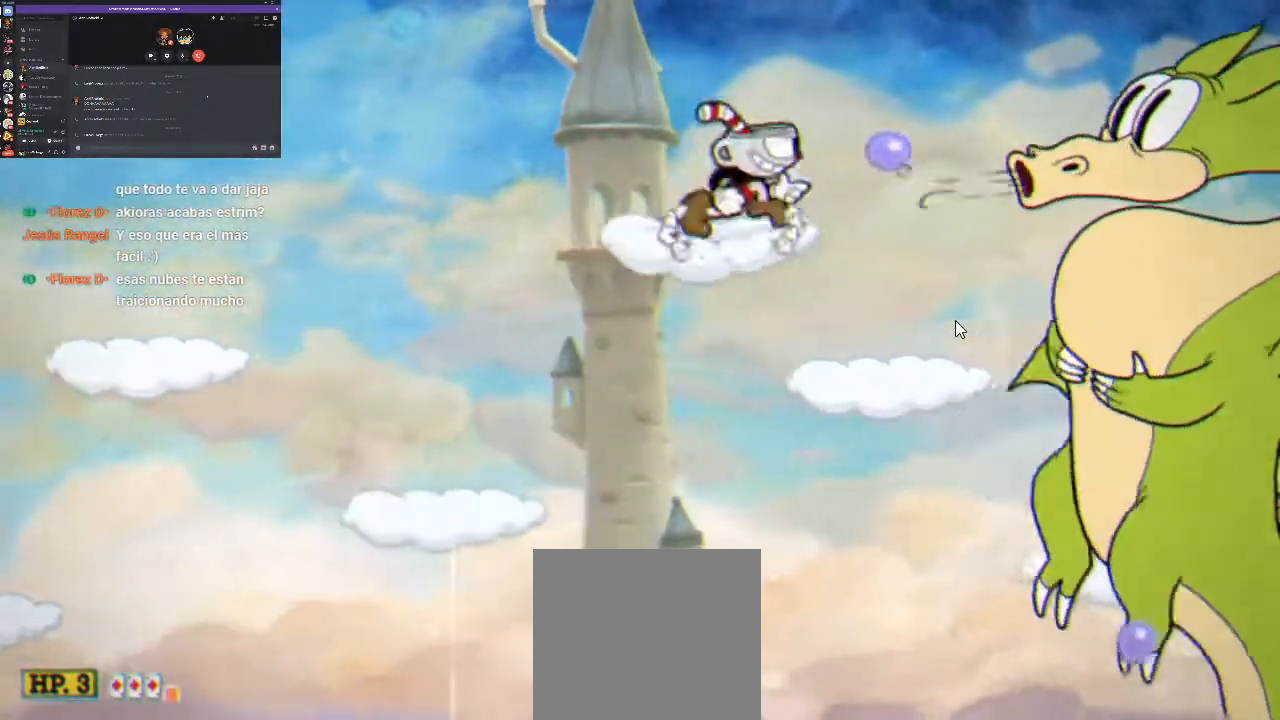
{"buttons": ["R1"], "events": [[67, "DPAD_RIGHT", "up"]]}
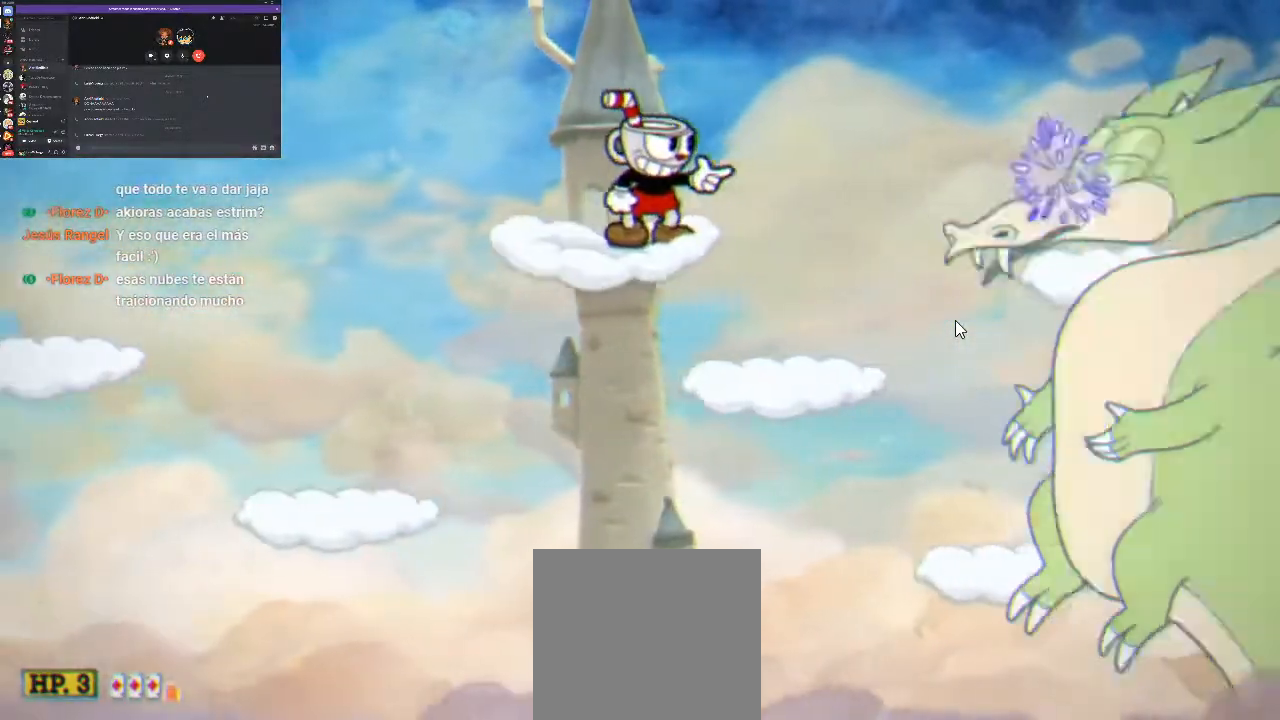
{"buttons": ["R1"], "events": []}
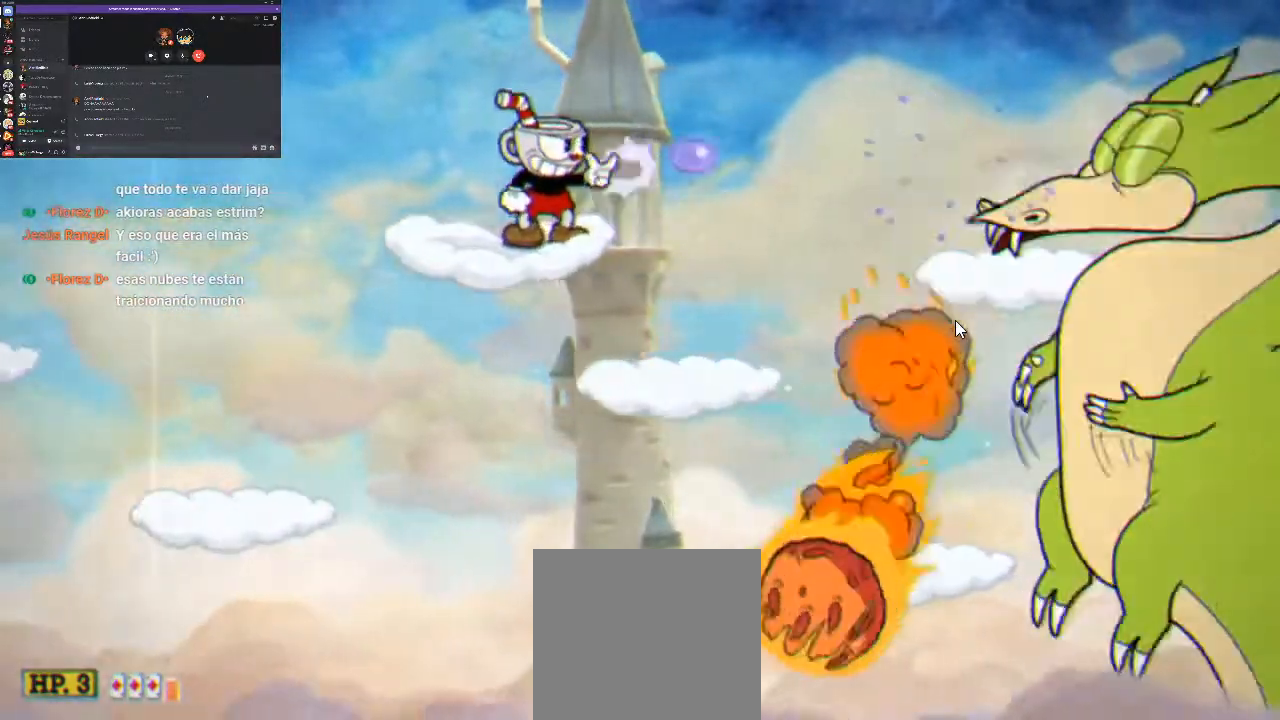
{"buttons": ["R1", "DPAD_RIGHT"], "events": [[133, "DPAD_RIGHT", "down"], [167, "A", "down"], [367, "A", "up"]]}
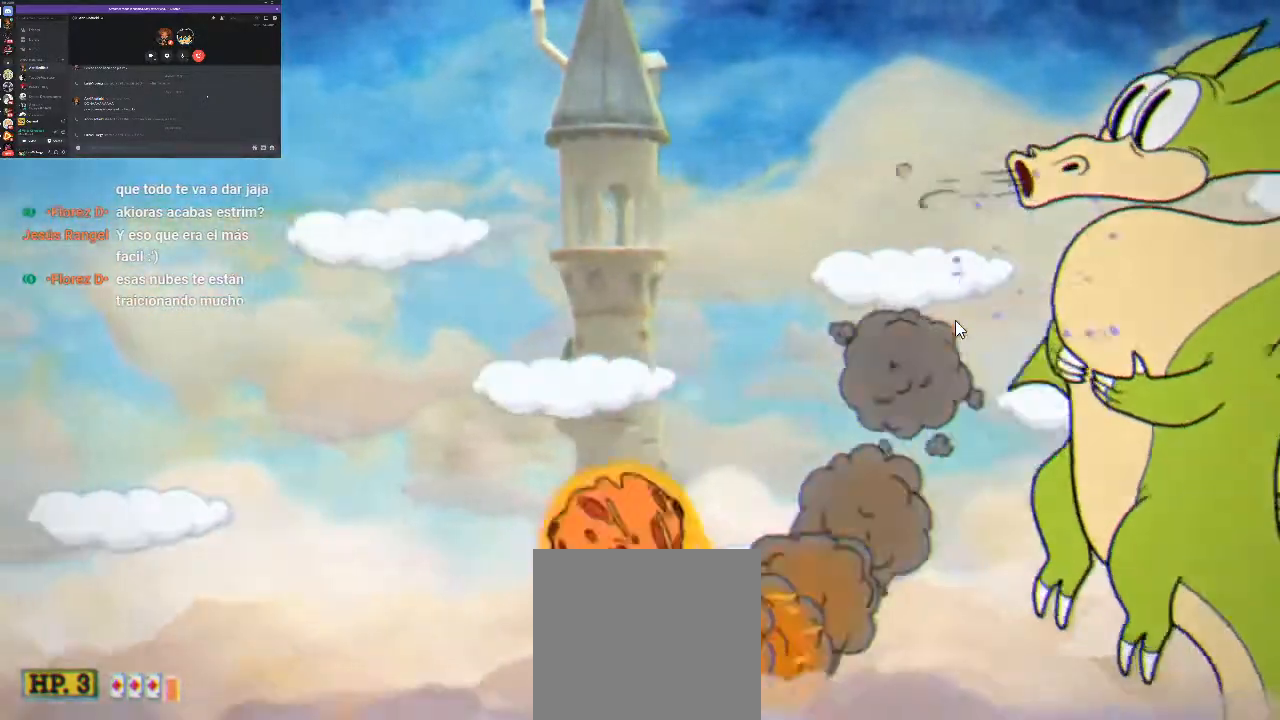
{"buttons": ["R1"], "events": [[233, "DPAD_RIGHT", "up"]]}
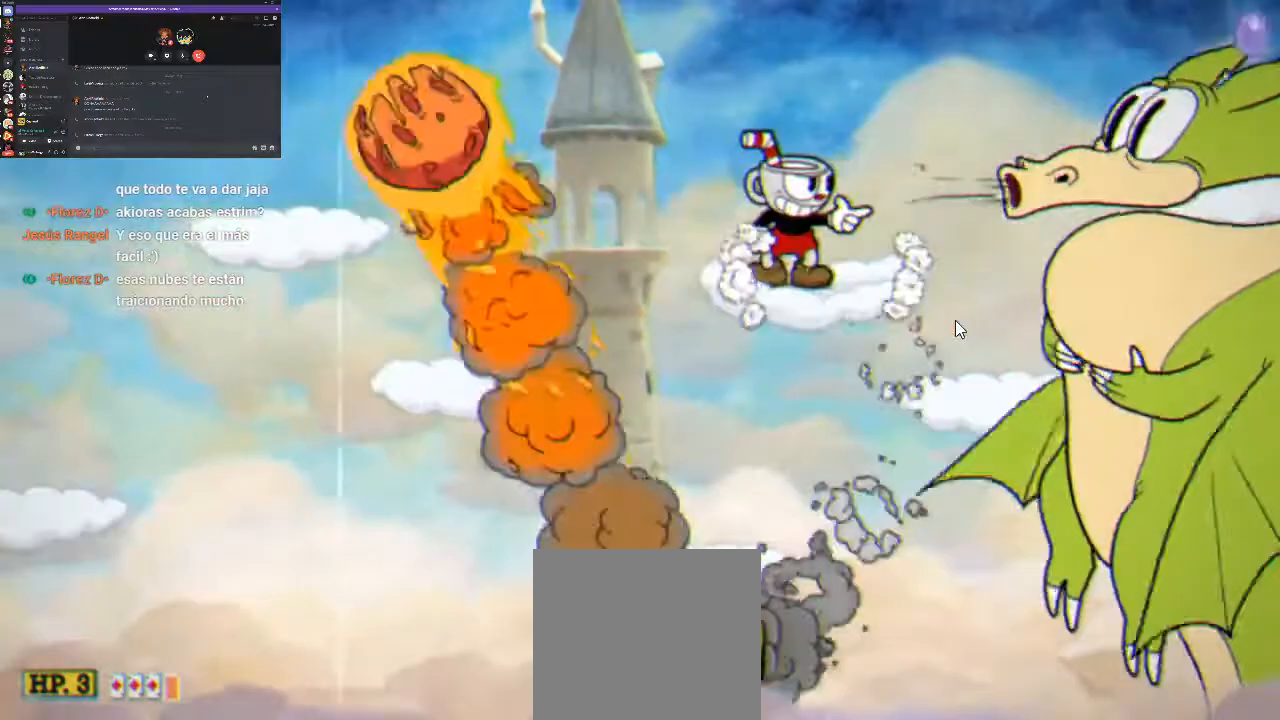
{"buttons": ["R1"], "events": []}
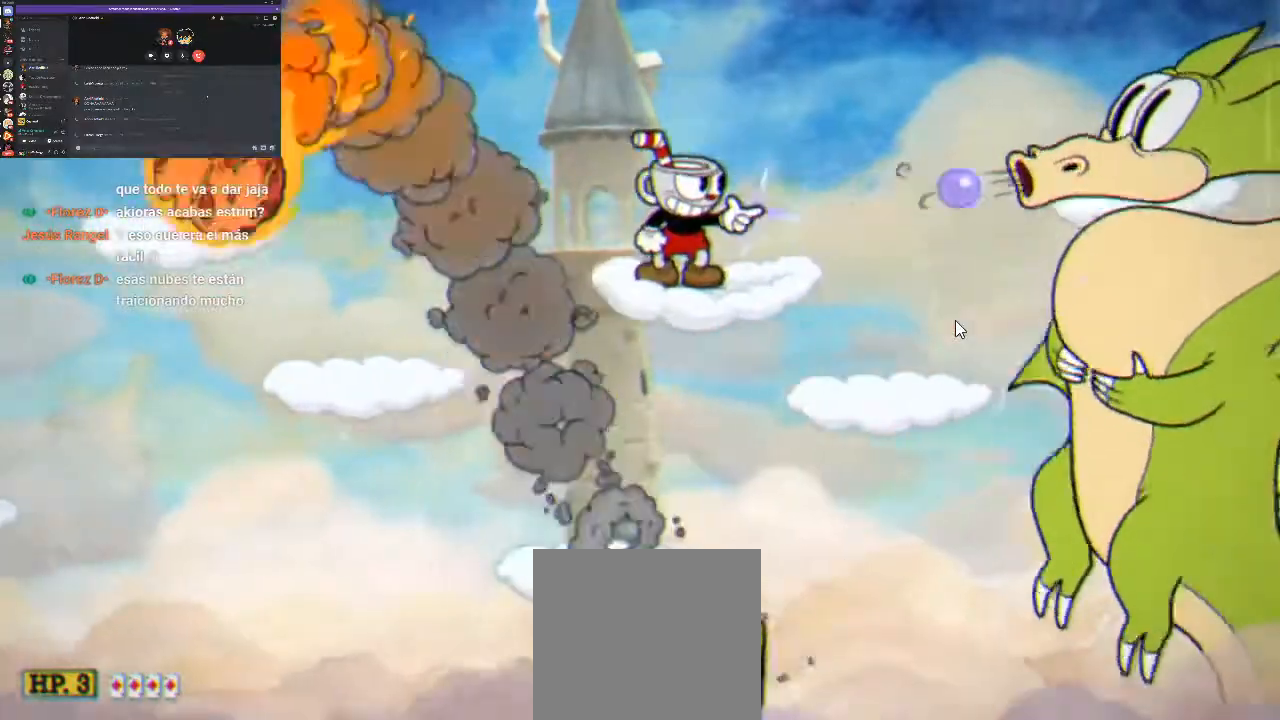
{"buttons": ["R1"], "events": []}
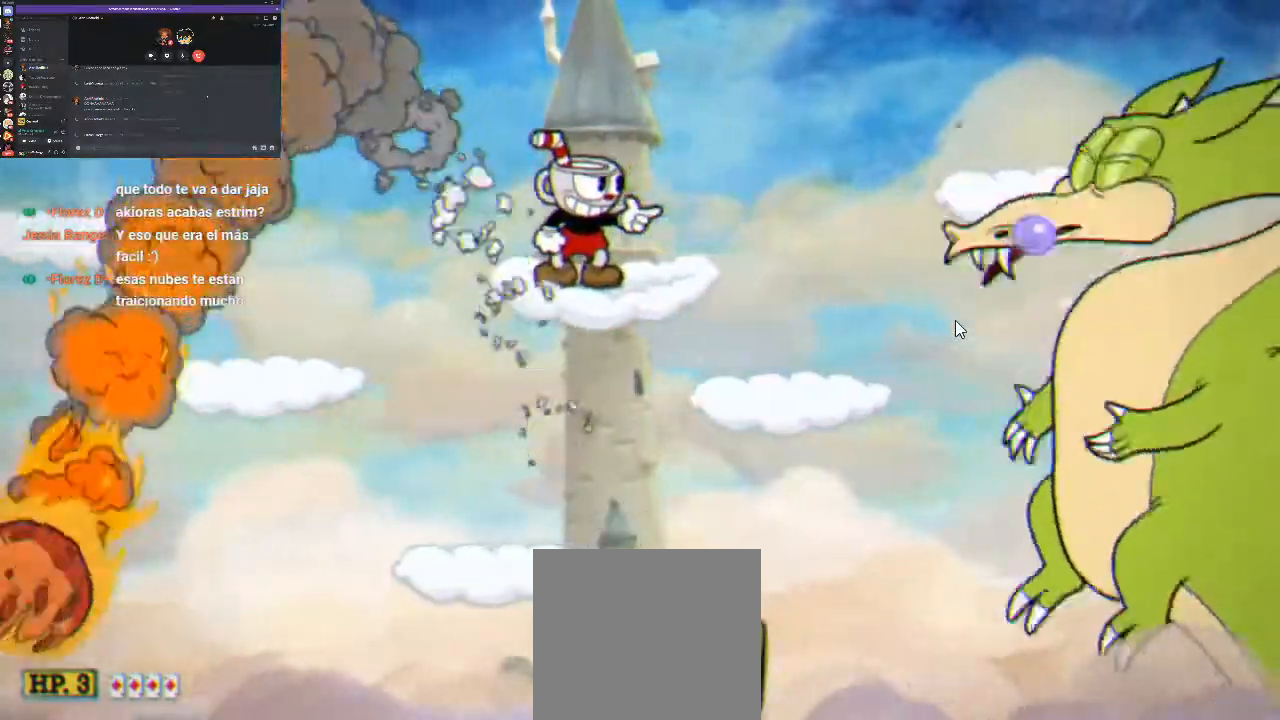
{"buttons": ["R1"], "events": [[333, "DPAD_RIGHT", "down"], [433, "DPAD_RIGHT", "up"]]}
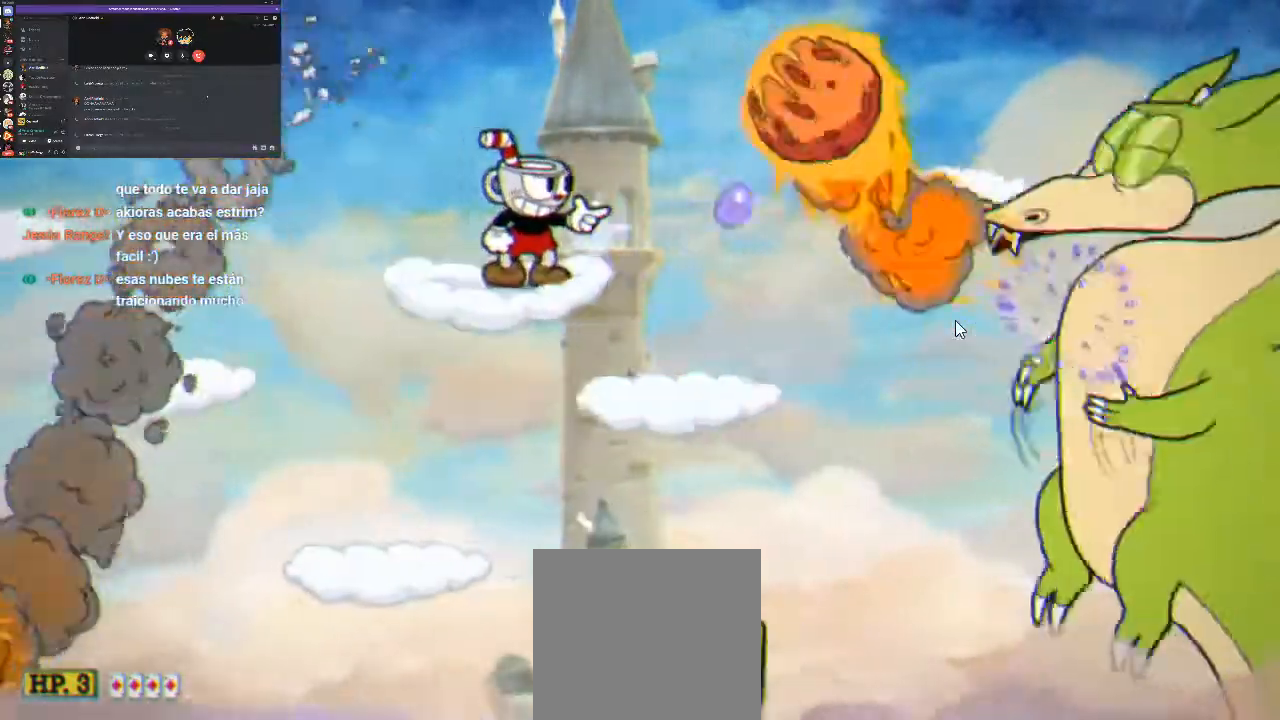
{"buttons": ["R1"], "events": [[267, "DPAD_LEFT", "down"], [367, "A", "down"], [400, "DPAD_LEFT", "up"], [500, "A", "up"]]}
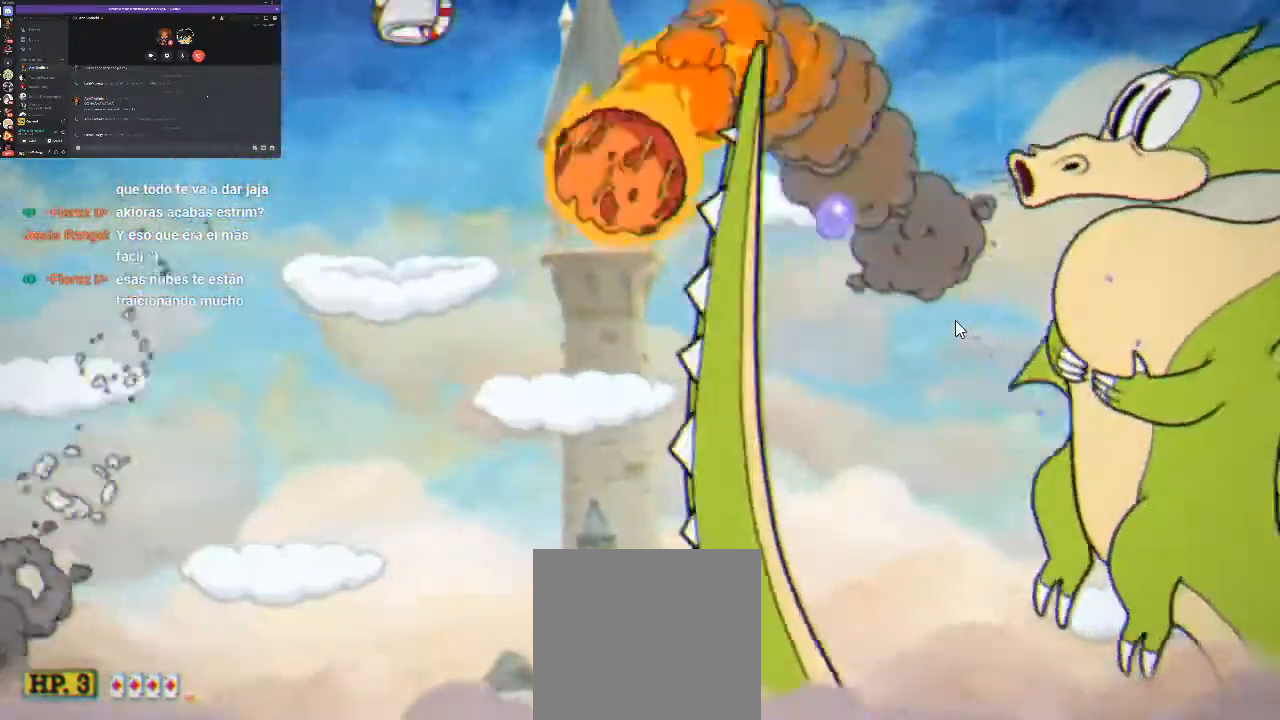
{"buttons": ["R1"], "events": [[33, "DPAD_RIGHT", "down"], [200, "DPAD_RIGHT", "up"]]}
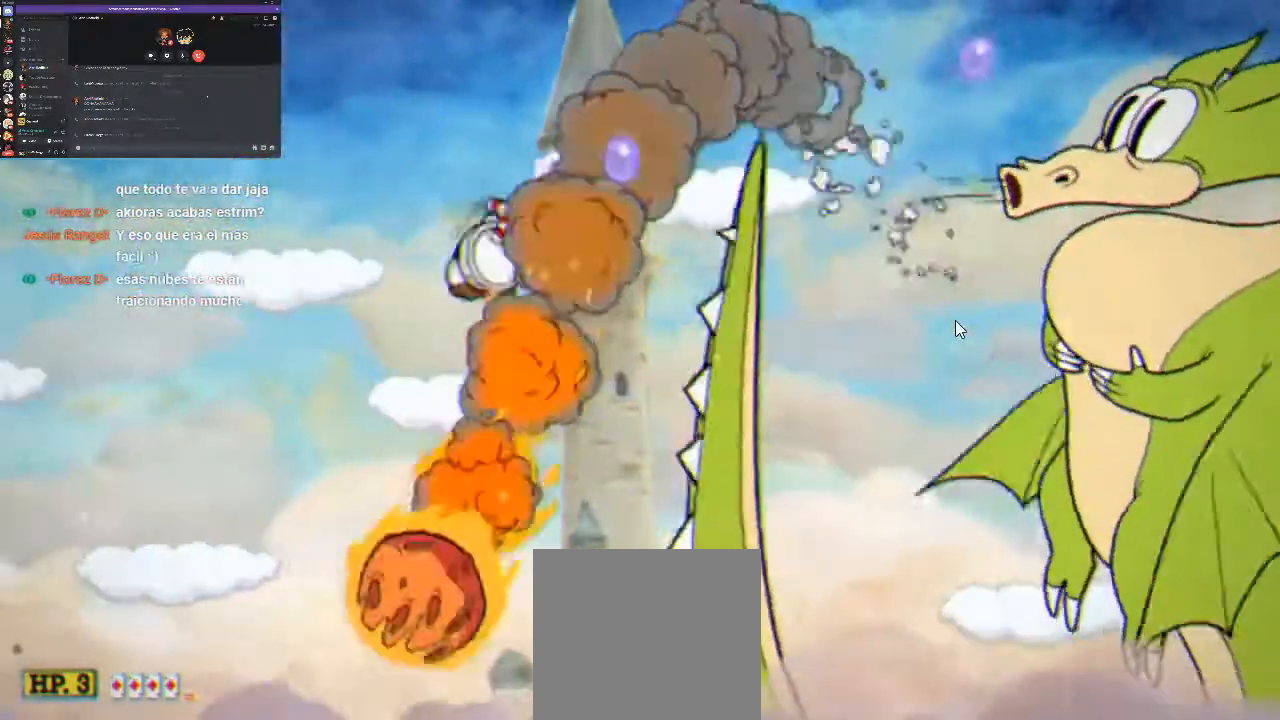
{"buttons": ["R1"], "events": [[133, "A", "down"], [133, "DPAD_RIGHT", "down"], [300, "A", "up"], [400, "DPAD_RIGHT", "up"]]}